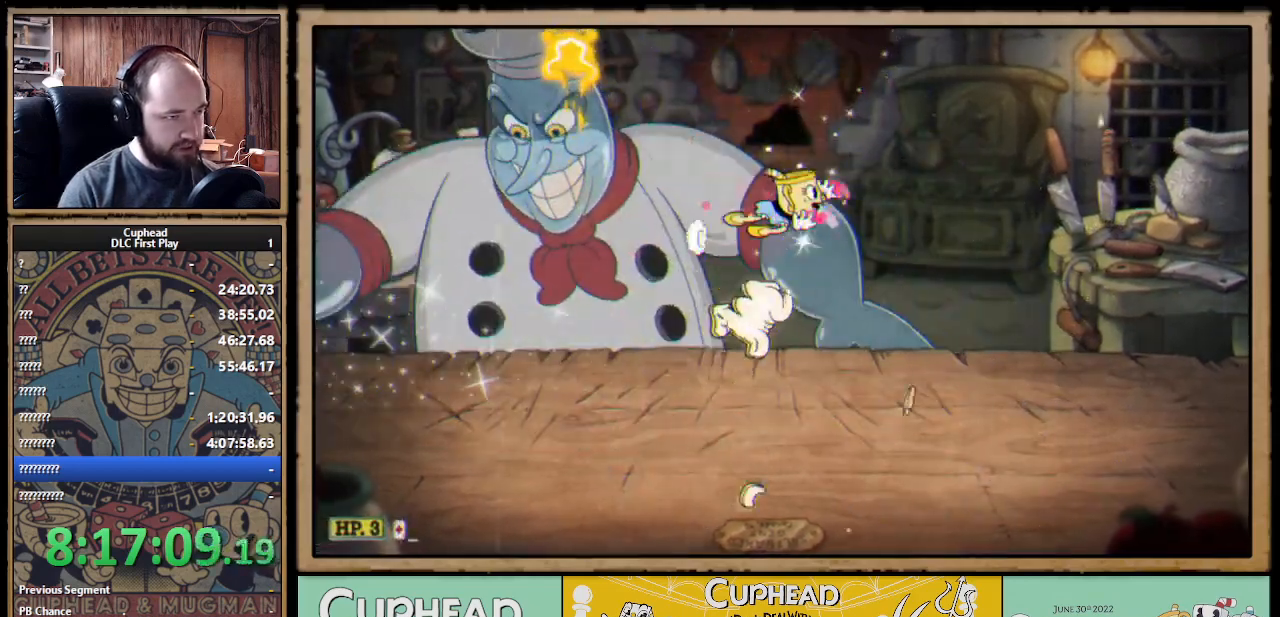
Gameplay with a controller (Xbox layout); each line is a JSON object with the inputs held at the frame after it. "events" lists button and stick changes between this image and that frame as [ms after this image, input, new state], when the widget could be followed in between.
{"buttons": ["X"], "left_stick": "up", "right_stick": "center", "events": [[17, "B", "up"], [33, "A", "up"], [100, "left_stick", "up-left"], [433, "left_stick", "up"]]}
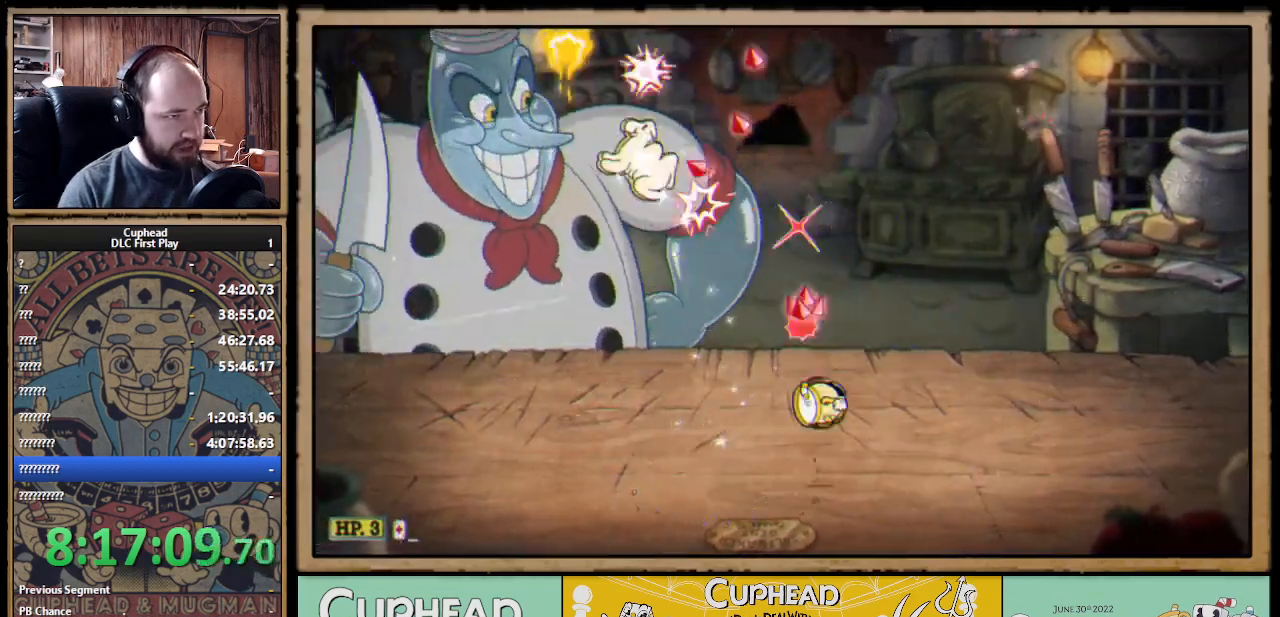
{"buttons": ["A", "X"], "left_stick": "up-left", "right_stick": "center", "events": [[50, "A", "down"], [50, "left_stick", "up-left"], [233, "A", "up"], [367, "A", "down"]]}
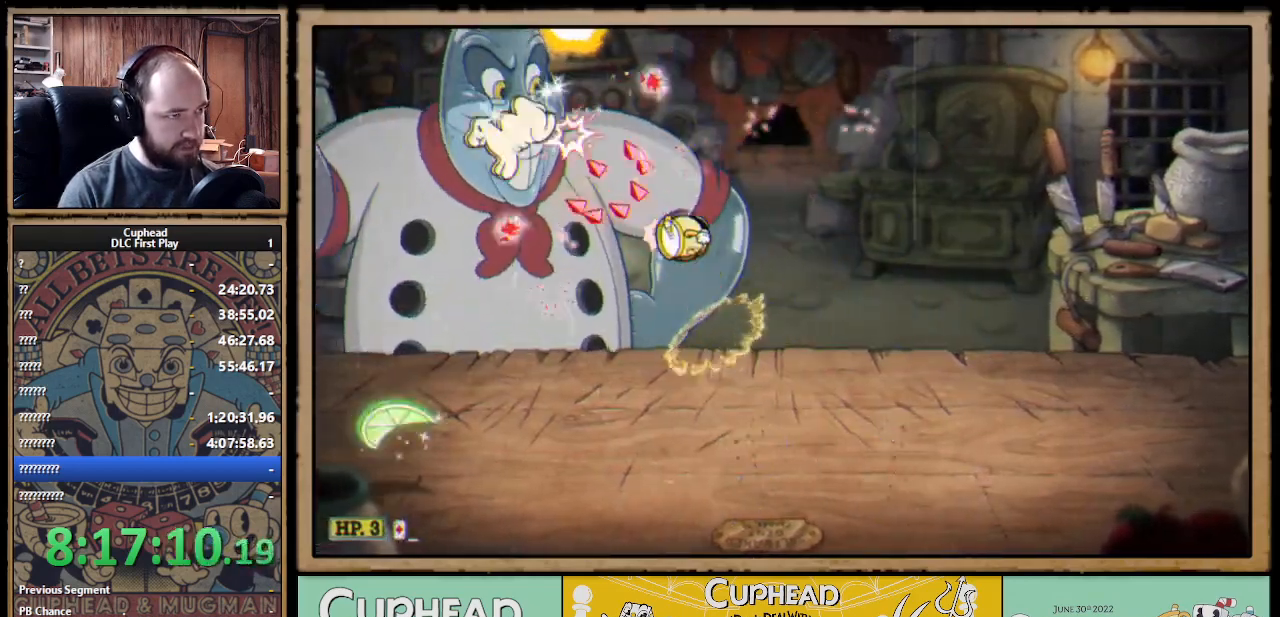
{"buttons": ["A", "B", "X"], "left_stick": "up-left", "right_stick": "center", "events": [[33, "A", "up"], [300, "left_stick", "up-right"], [433, "A", "down"], [433, "left_stick", "up-left"], [467, "B", "down"]]}
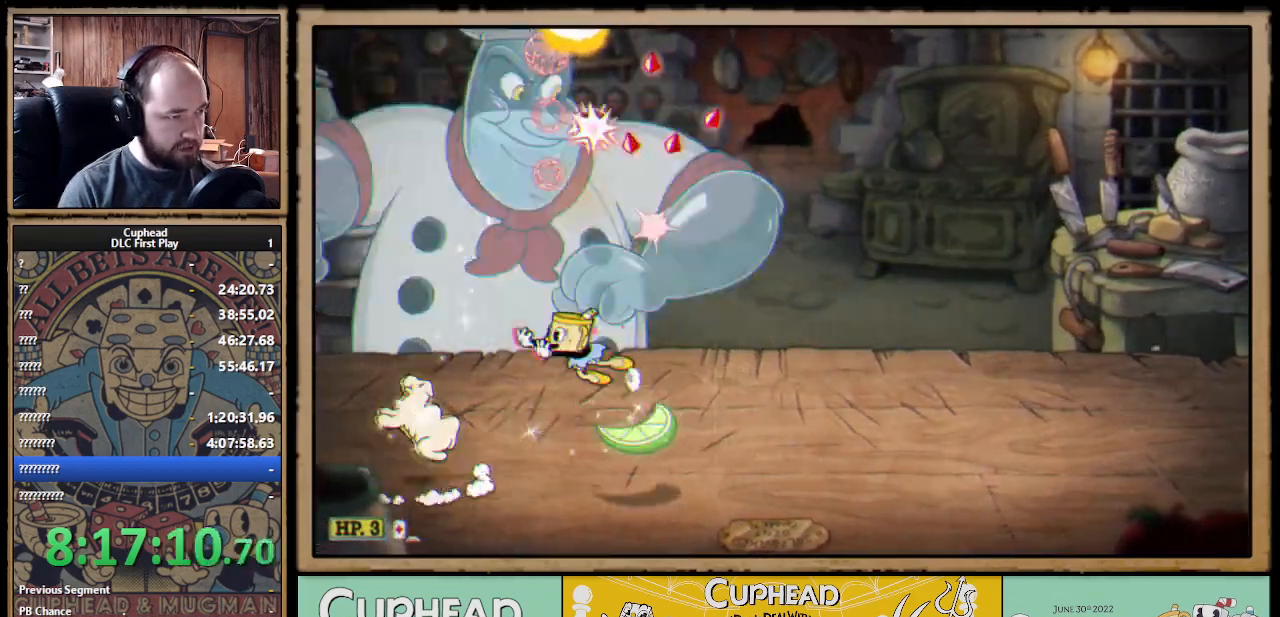
{"buttons": ["X"], "left_stick": "up-right", "right_stick": "center", "events": [[83, "A", "up"], [83, "B", "up"], [150, "left_stick", "up-right"]]}
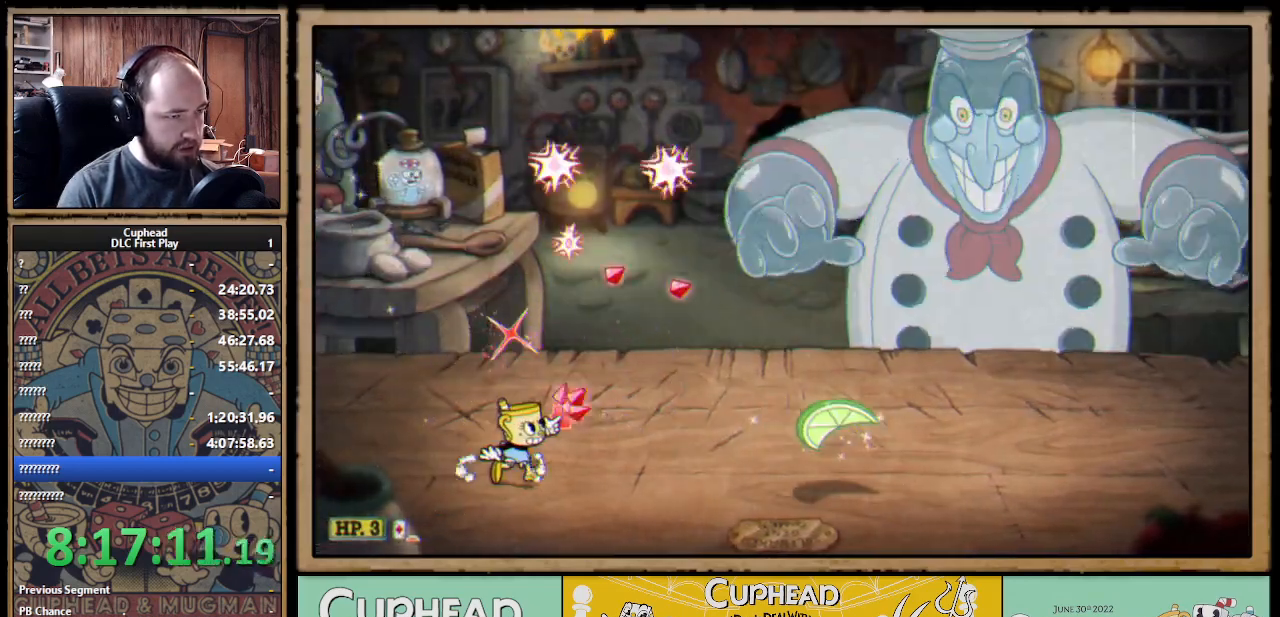
{"buttons": ["X"], "left_stick": "up-right", "right_stick": "center", "events": [[33, "A", "down"], [233, "B", "down"], [350, "A", "up"], [367, "B", "up"]]}
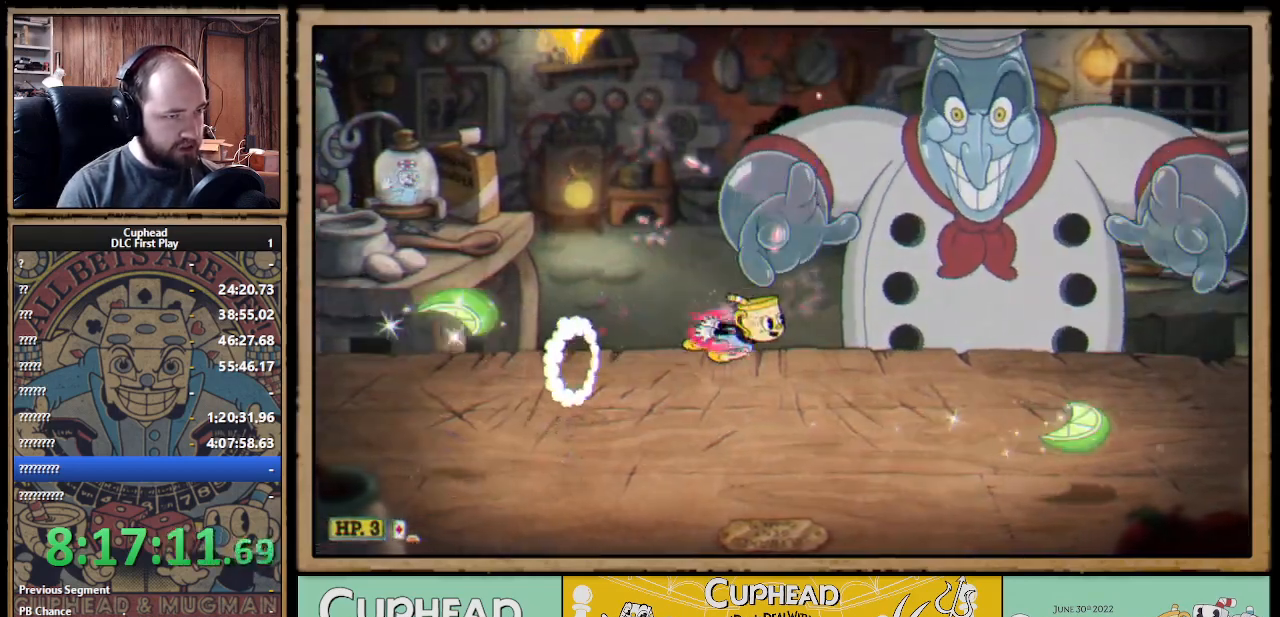
{"buttons": ["X"], "left_stick": "up-right", "right_stick": "center", "events": [[317, "A", "down"], [483, "A", "up"]]}
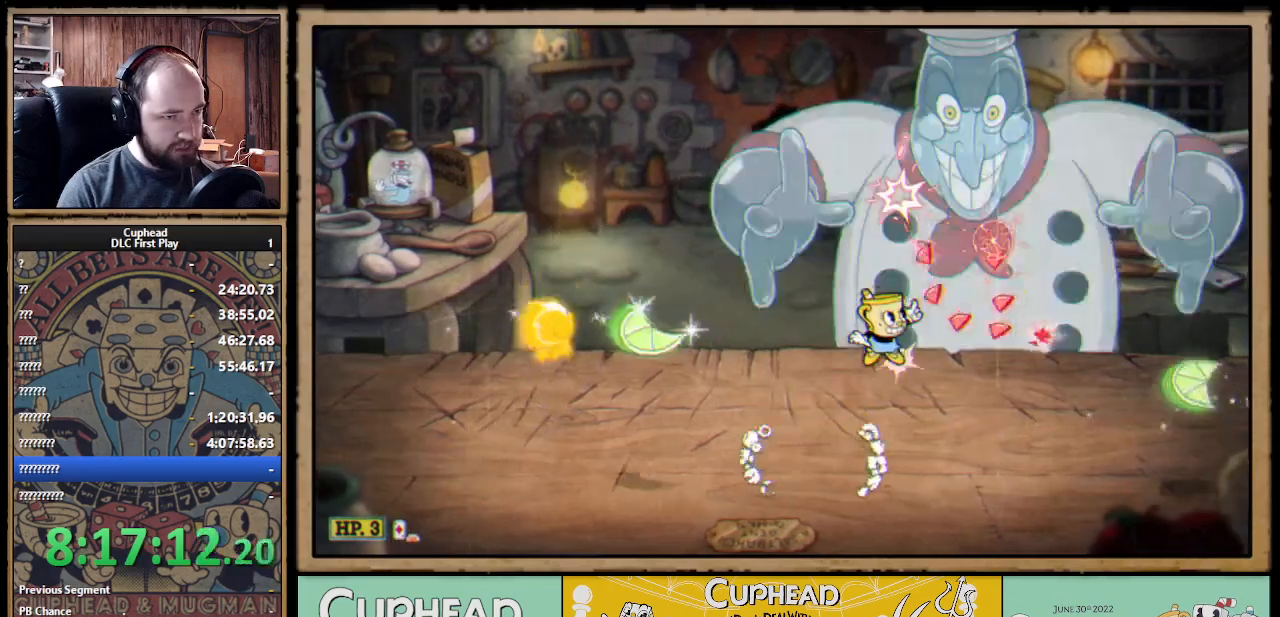
{"buttons": ["X", "L1"], "left_stick": "up", "right_stick": "center", "events": [[100, "A", "down"], [317, "left_stick", "up"], [400, "Y", "down"], [433, "A", "up"], [450, "L1", "down"], [483, "Y", "up"]]}
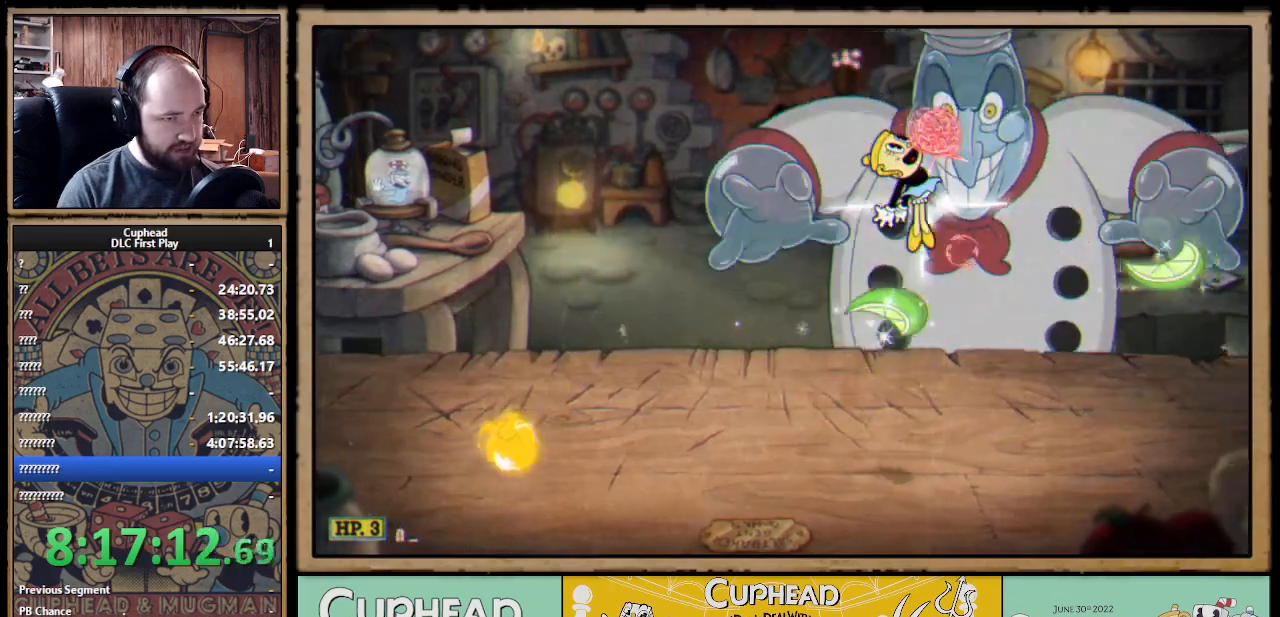
{"buttons": ["A", "X"], "left_stick": "up-left", "right_stick": "center", "events": [[50, "L1", "up"], [100, "L1", "down"], [183, "L1", "up"], [283, "L1", "down"], [283, "left_stick", "up-left"], [383, "L1", "up"], [433, "L1", "down"], [500, "A", "down"], [500, "L1", "up"]]}
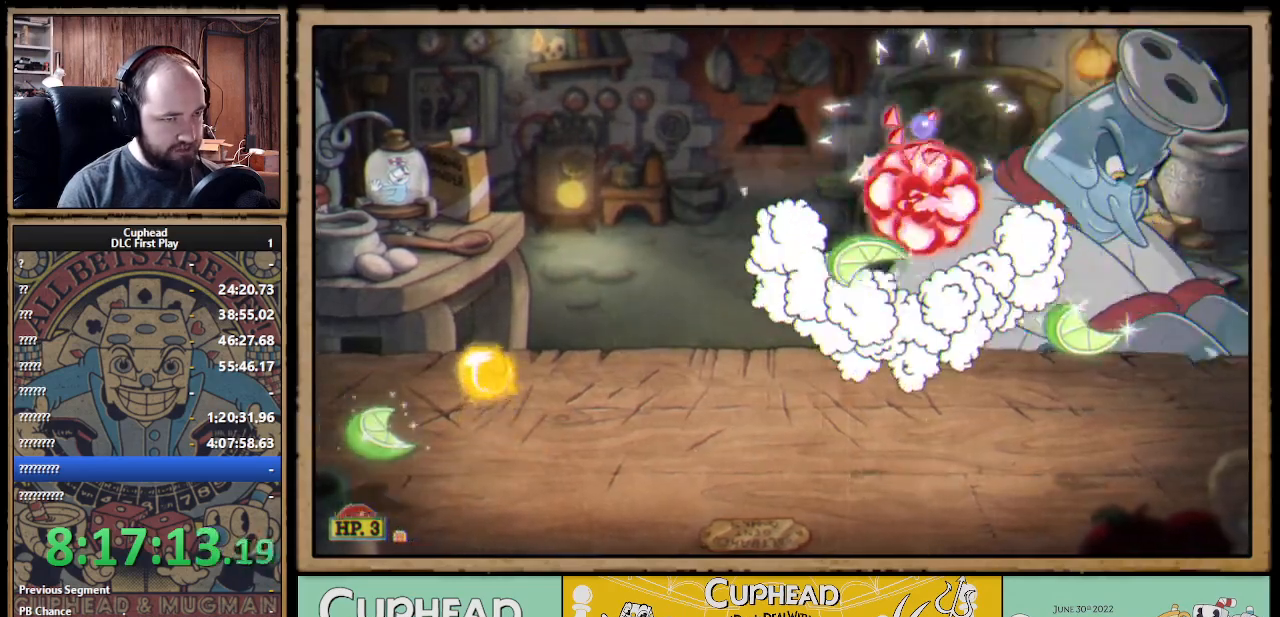
{"buttons": ["X"], "left_stick": "up-right", "right_stick": "center", "events": [[17, "B", "down"], [83, "A", "up"], [133, "B", "up"], [233, "left_stick", "up-right"]]}
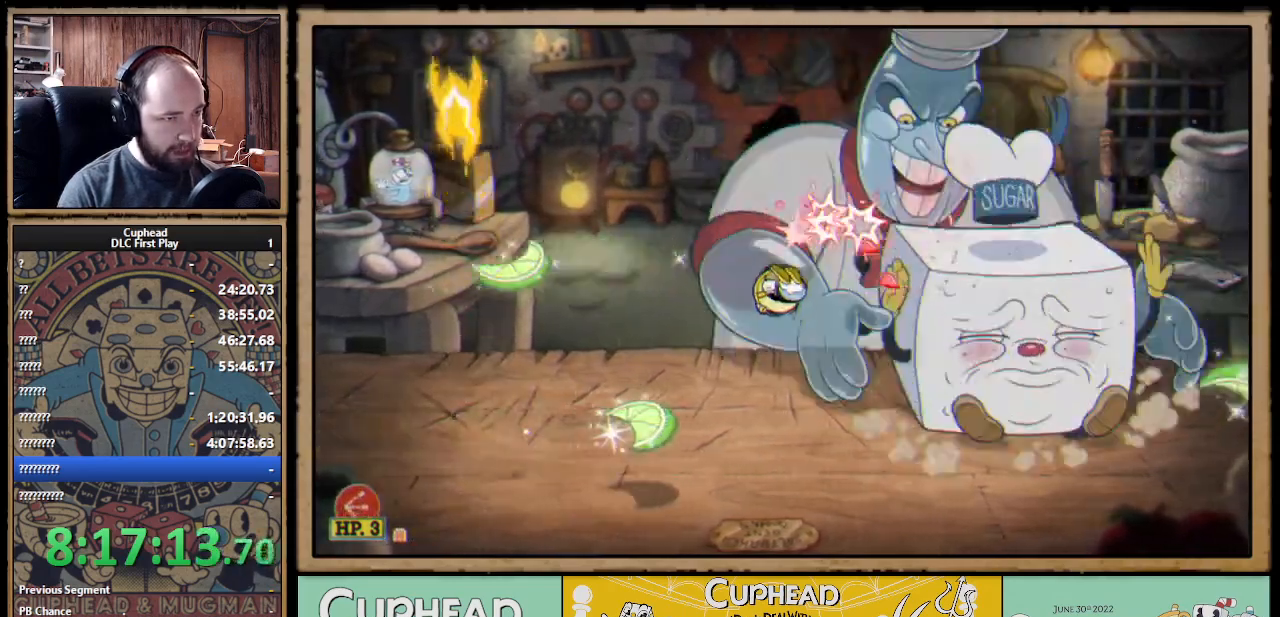
{"buttons": ["X"], "left_stick": "up-right", "right_stick": "center", "events": [[17, "left_stick", "up"], [133, "left_stick", "up-right"], [183, "A", "down"], [450, "A", "up"]]}
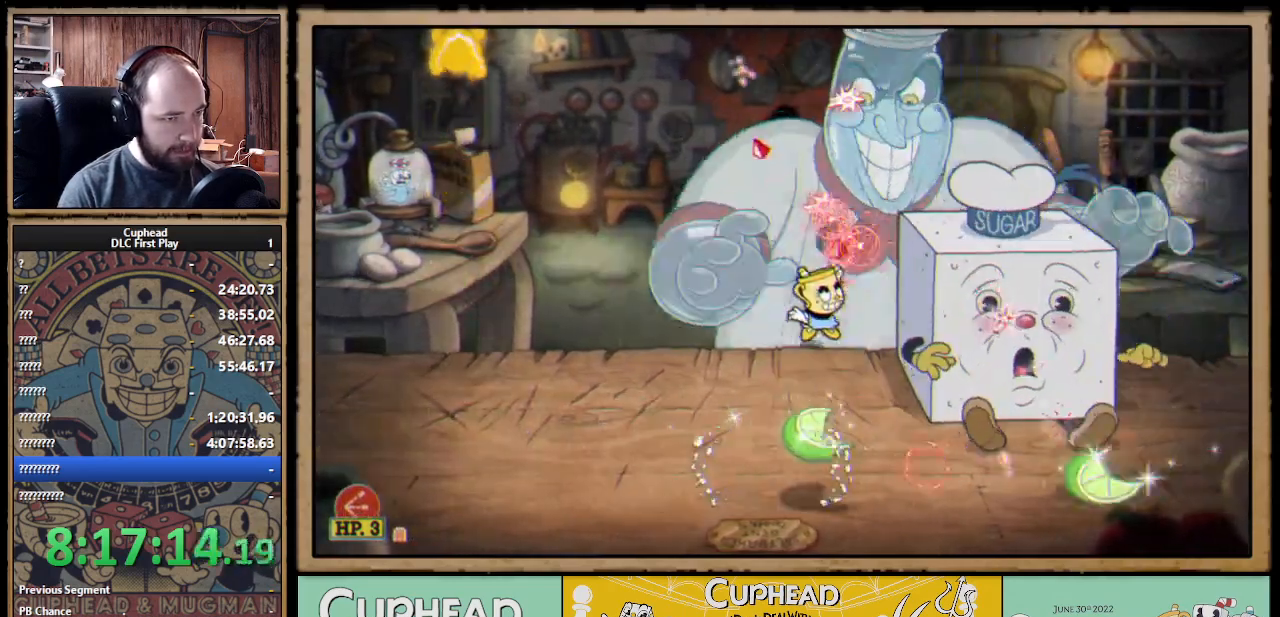
{"buttons": ["X"], "left_stick": "up-left", "right_stick": "center", "events": [[50, "A", "down"], [150, "left_stick", "up"], [300, "A", "up"], [300, "left_stick", "up-left"]]}
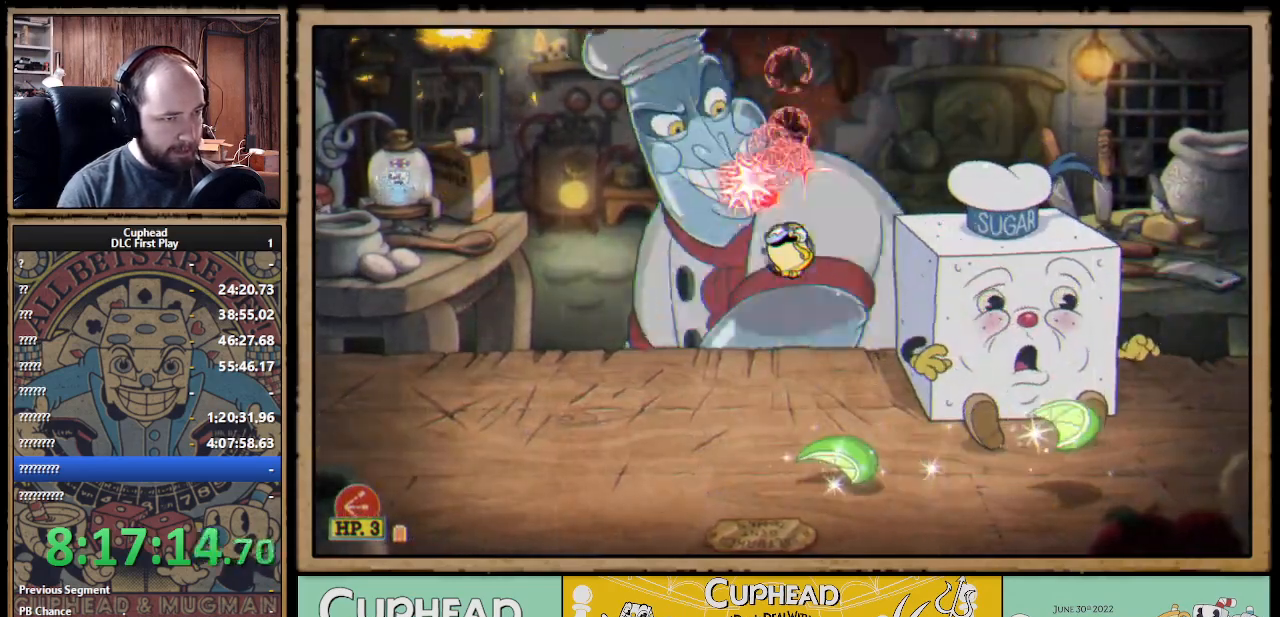
{"buttons": ["A", "X"], "left_stick": "up", "right_stick": "center", "events": [[67, "left_stick", "up"], [233, "A", "down"], [417, "A", "up"], [483, "A", "down"]]}
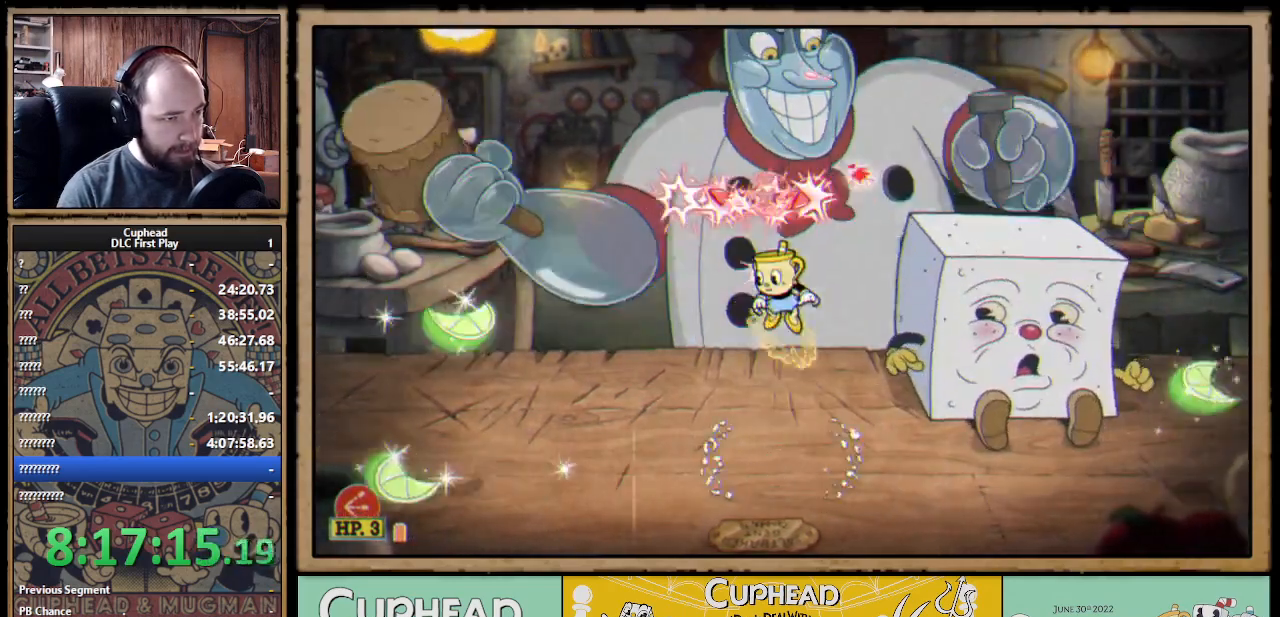
{"buttons": ["X"], "left_stick": "up-right", "right_stick": "center", "events": [[267, "left_stick", "up-right"], [300, "A", "up"]]}
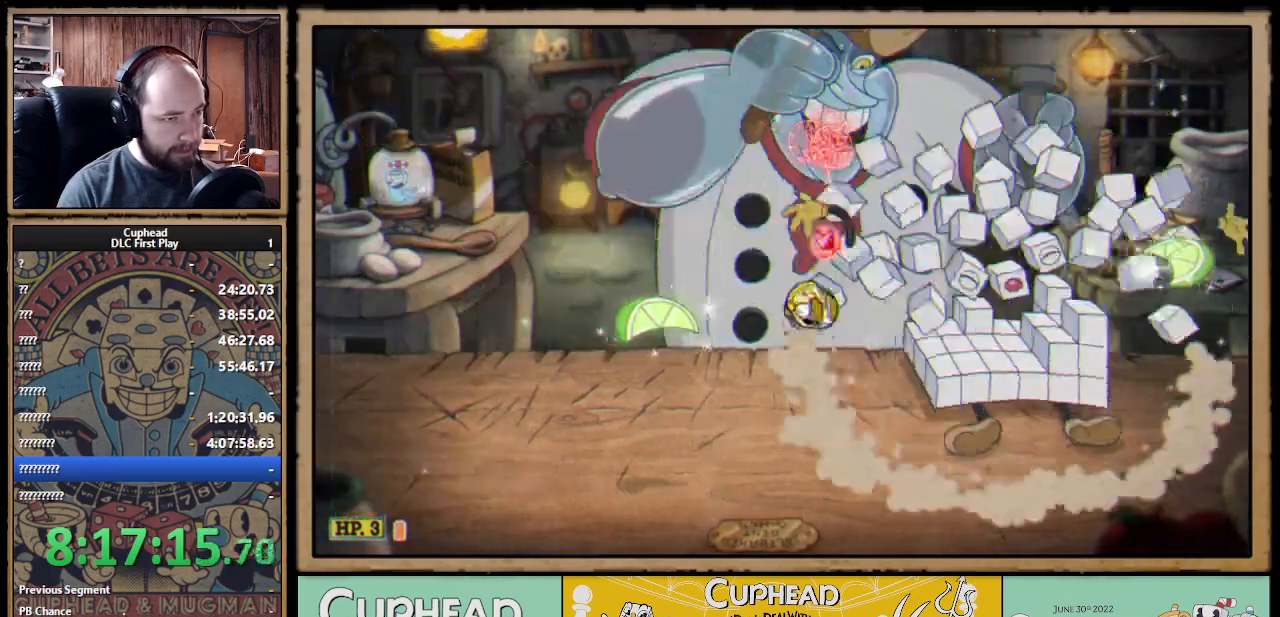
{"buttons": ["X"], "left_stick": "up-right", "right_stick": "center", "events": [[167, "left_stick", "up-left"], [500, "left_stick", "up-right"]]}
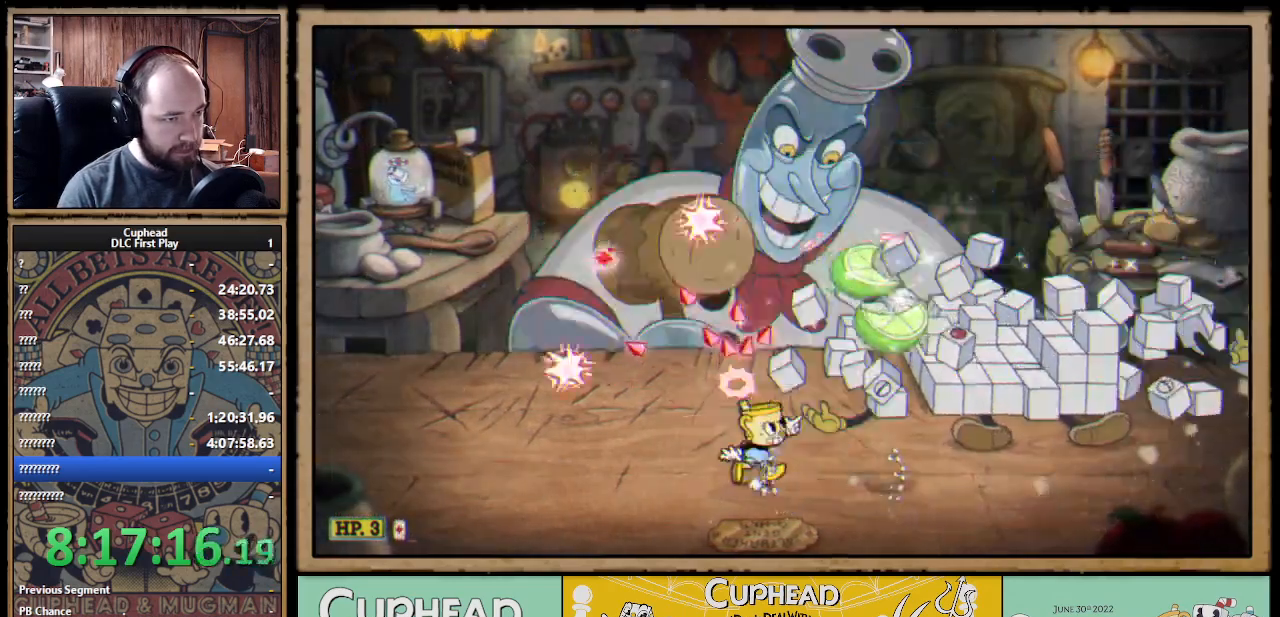
{"buttons": ["A", "X"], "left_stick": "up-left", "right_stick": "center", "events": [[133, "A", "down"], [133, "left_stick", "up"], [217, "A", "up"], [350, "A", "down"], [450, "left_stick", "up-left"]]}
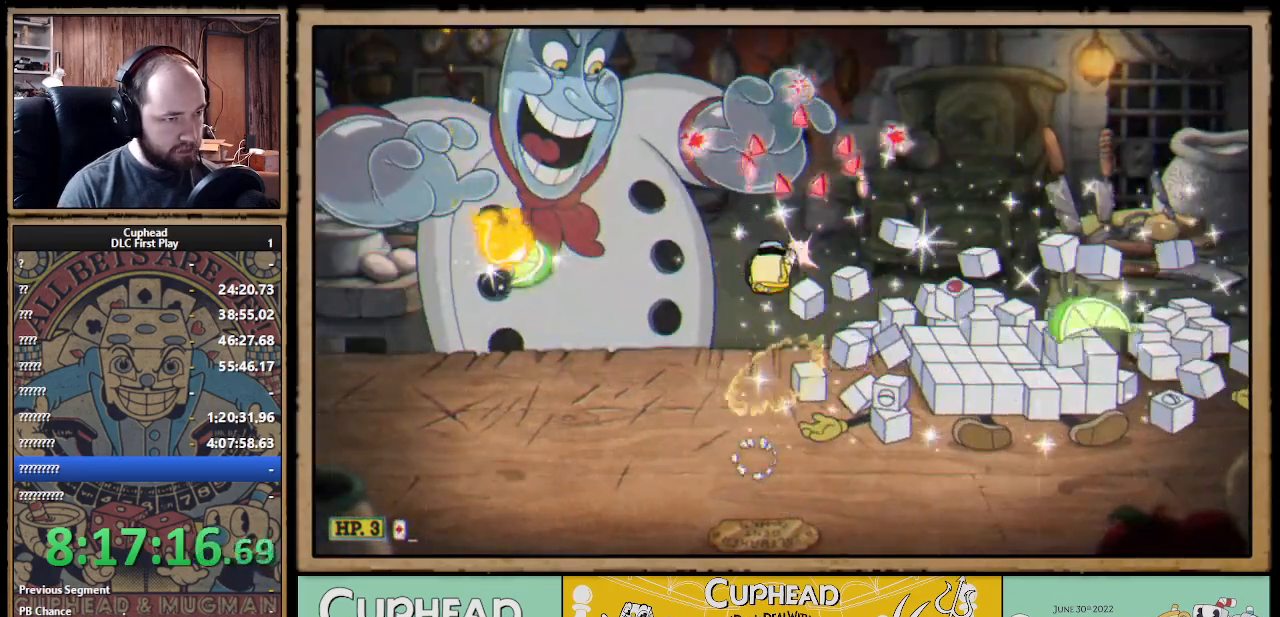
{"buttons": ["X"], "left_stick": "up", "right_stick": "center", "events": [[200, "A", "up"], [300, "left_stick", "up"]]}
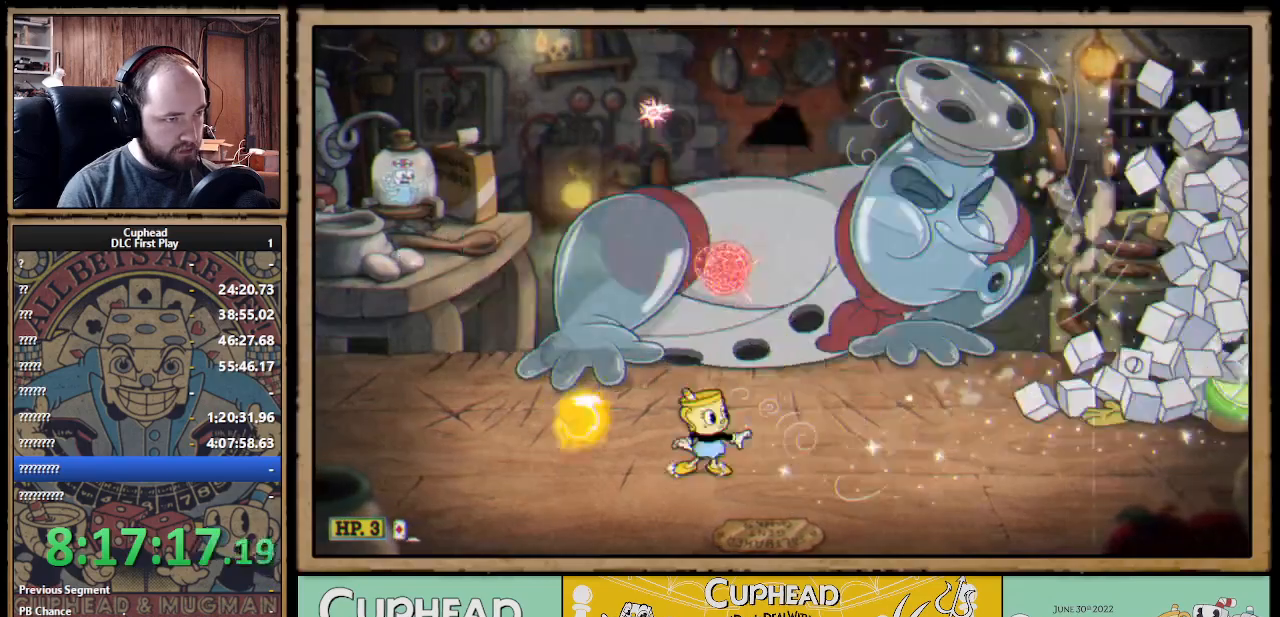
{"buttons": ["A", "X"], "left_stick": "up-left", "right_stick": "center", "events": [[17, "A", "down"], [217, "A", "up"], [300, "A", "down"], [367, "left_stick", "up-left"]]}
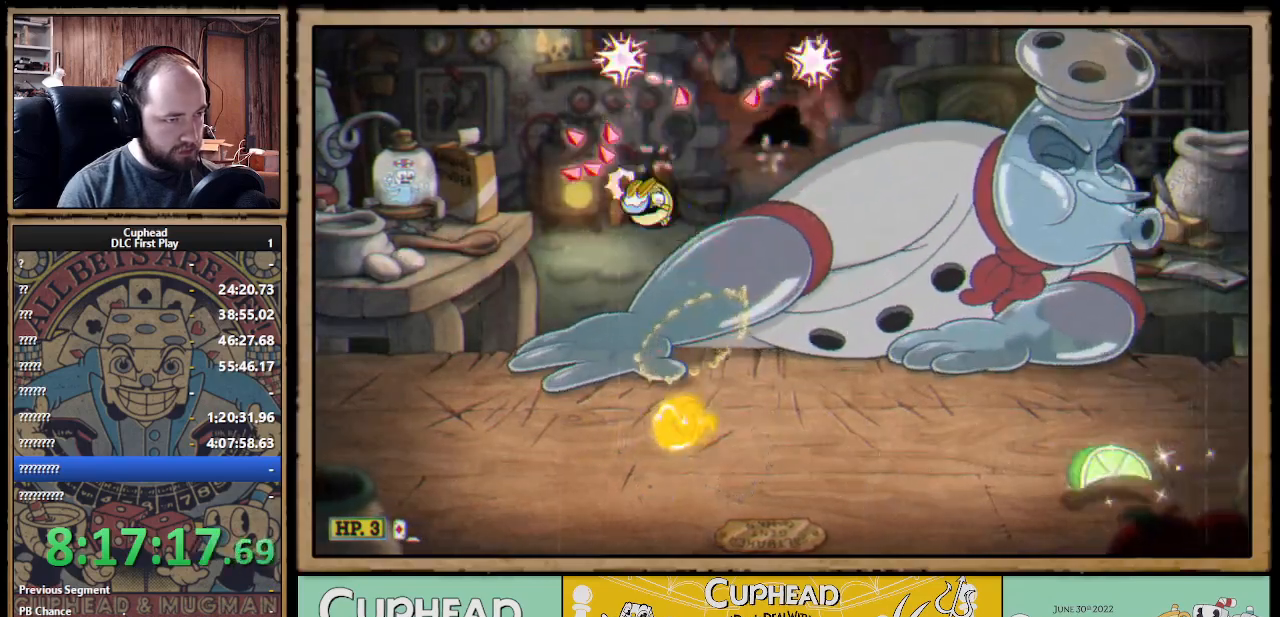
{"buttons": [], "left_stick": "up-left", "right_stick": "center", "events": [[17, "A", "up"], [467, "X", "up"]]}
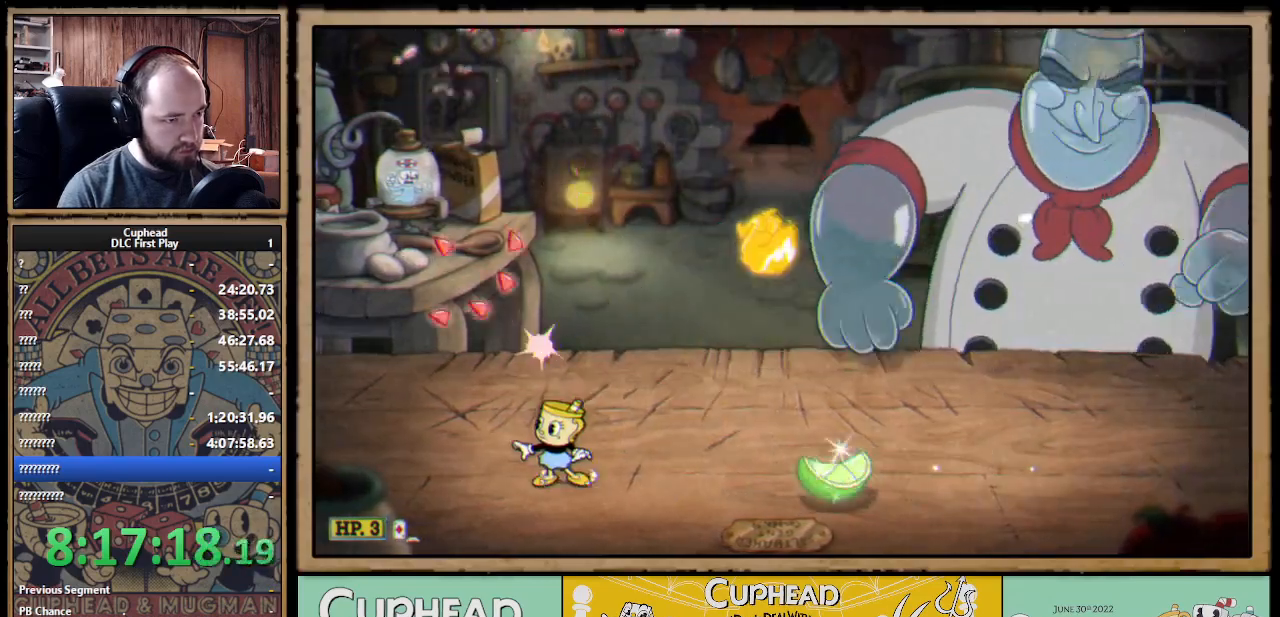
{"buttons": ["A", "L1"], "left_stick": "up-right", "right_stick": "center", "events": [[17, "left_stick", "up-right"], [33, "A", "down"], [167, "X", "down"], [250, "A", "up"], [317, "X", "up"], [383, "A", "down"], [450, "L1", "down"]]}
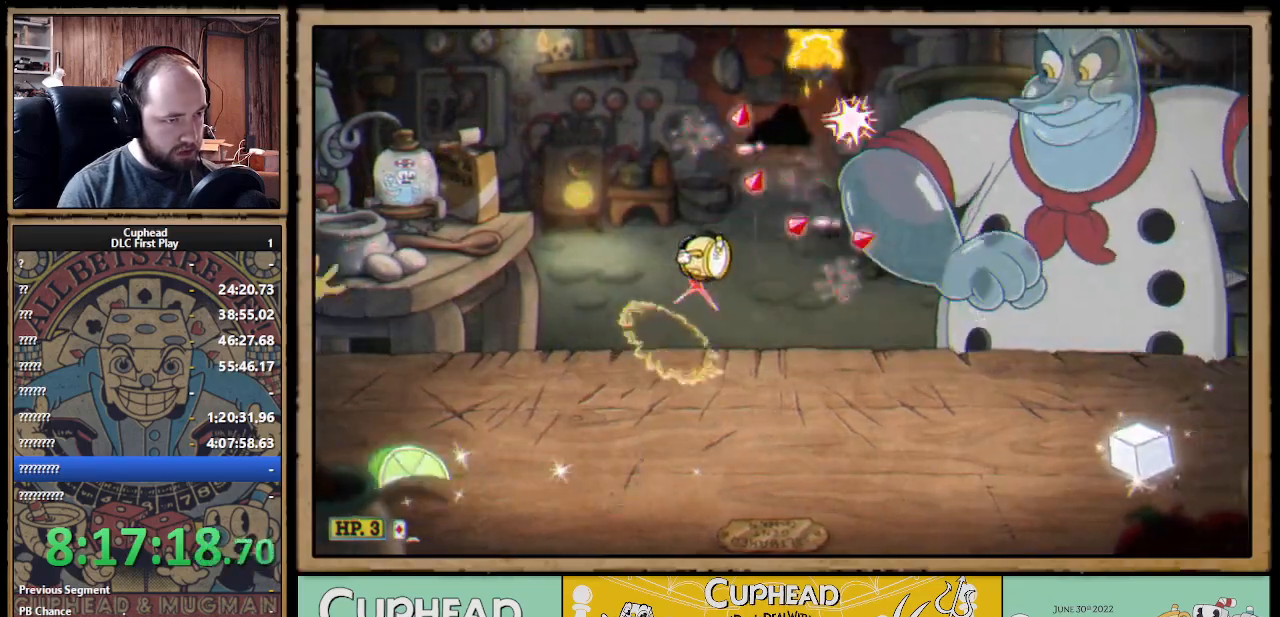
{"buttons": [], "left_stick": "up-left", "right_stick": "center", "events": [[83, "L1", "up"], [83, "X", "down"], [167, "A", "up"], [367, "left_stick", "up-left"], [433, "X", "up"]]}
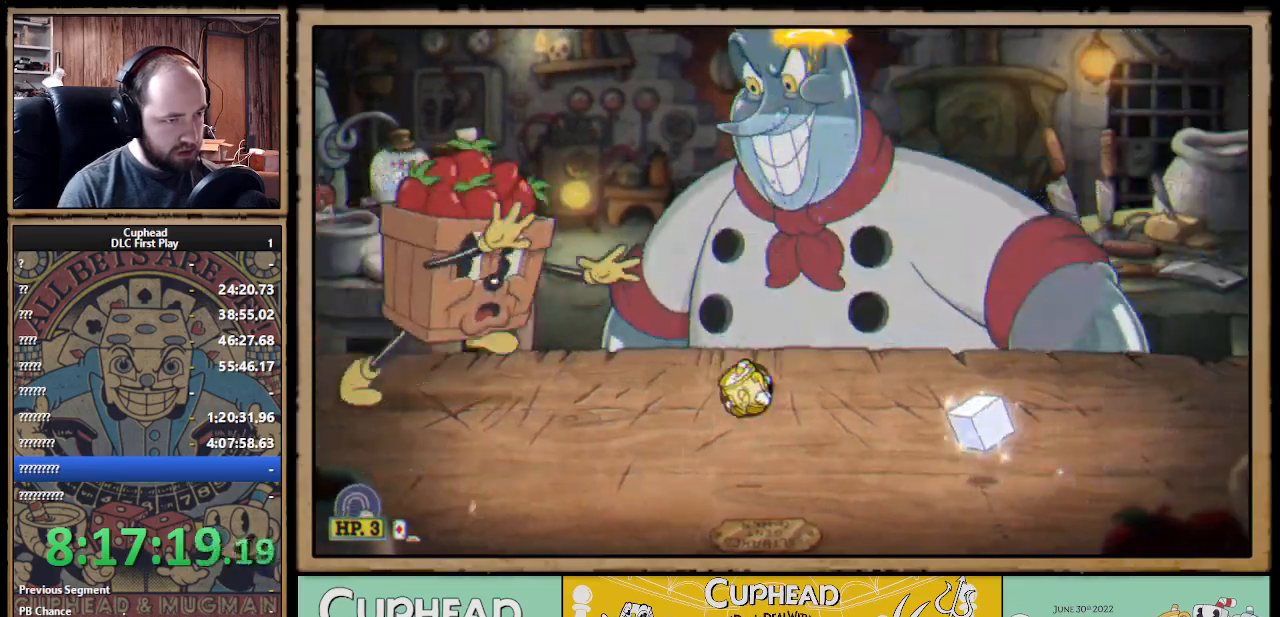
{"buttons": ["X"], "left_stick": "up", "right_stick": "center", "events": [[83, "A", "down"], [117, "left_stick", "up"], [200, "X", "down"], [283, "A", "up"], [317, "L1", "down"], [400, "L1", "up"]]}
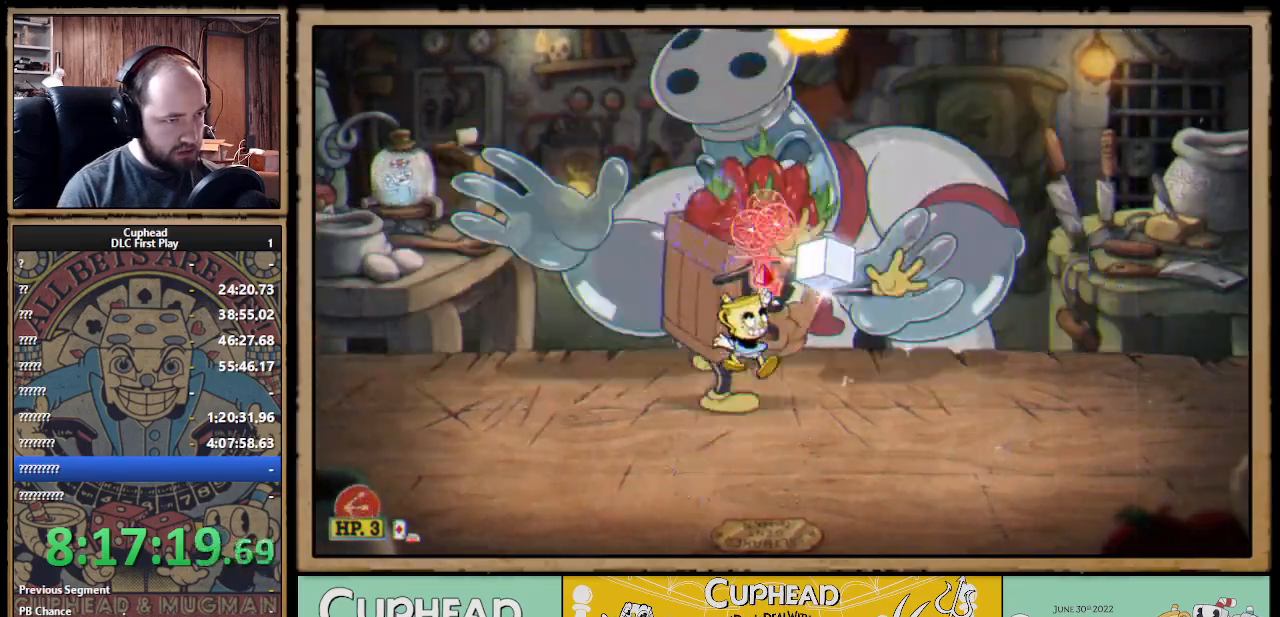
{"buttons": ["A", "X"], "left_stick": "up", "right_stick": "center", "events": [[100, "left_stick", "up-right"], [233, "A", "down"], [317, "left_stick", "up"], [433, "A", "up"], [500, "A", "down"]]}
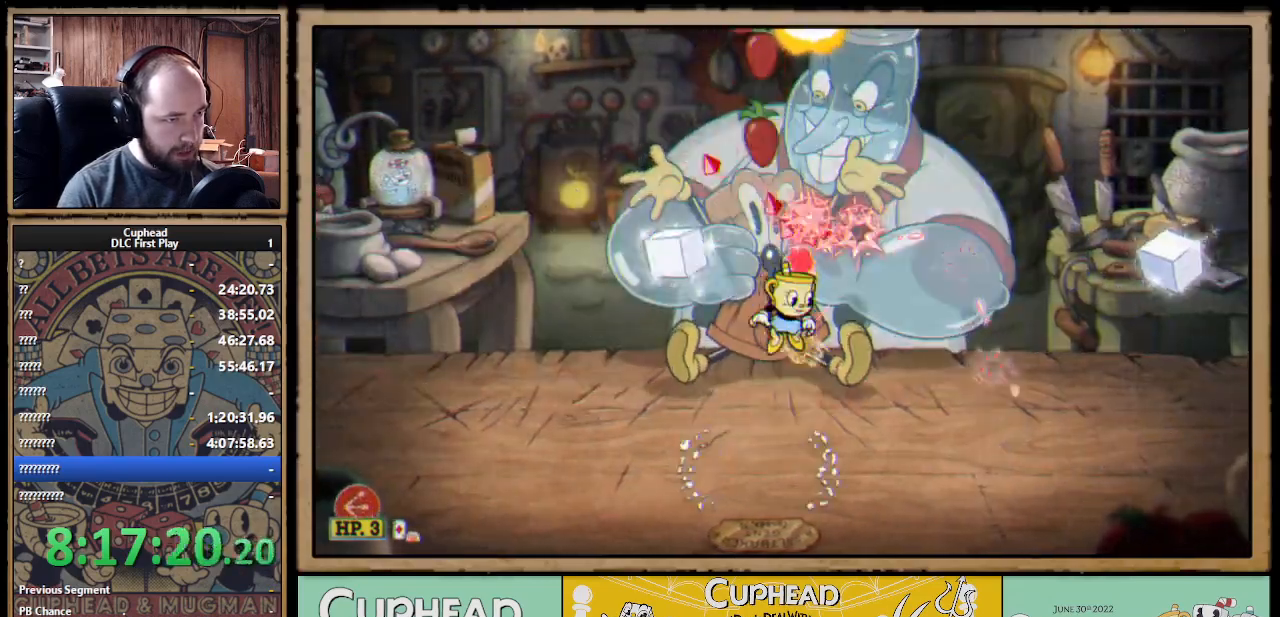
{"buttons": ["X", "L1"], "left_stick": "up", "right_stick": "center", "events": [[300, "Y", "down"], [317, "A", "up"], [317, "L1", "down"], [367, "Y", "up"], [400, "L1", "up"], [467, "L1", "down"]]}
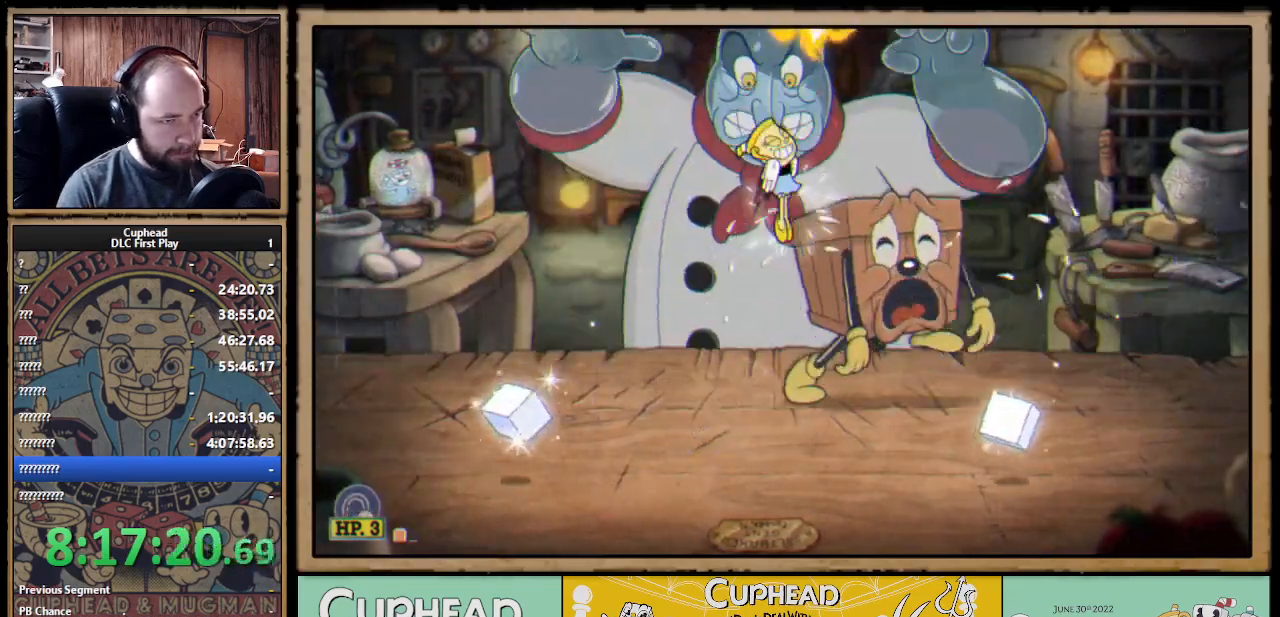
{"buttons": ["X"], "left_stick": "up-left", "right_stick": "center", "events": [[50, "L1", "up"], [200, "L1", "down"], [250, "L1", "up"], [317, "L1", "down"], [317, "left_stick", "up-left"], [400, "L1", "up"]]}
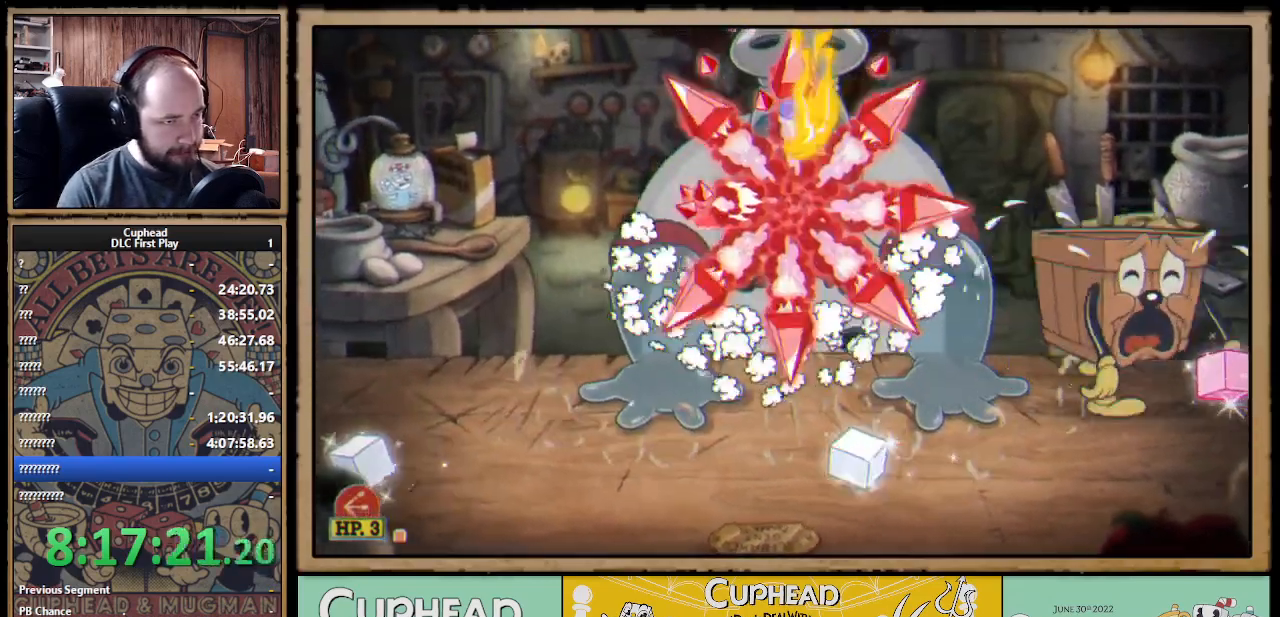
{"buttons": ["X"], "left_stick": "right", "right_stick": "center", "events": [[450, "left_stick", "right"]]}
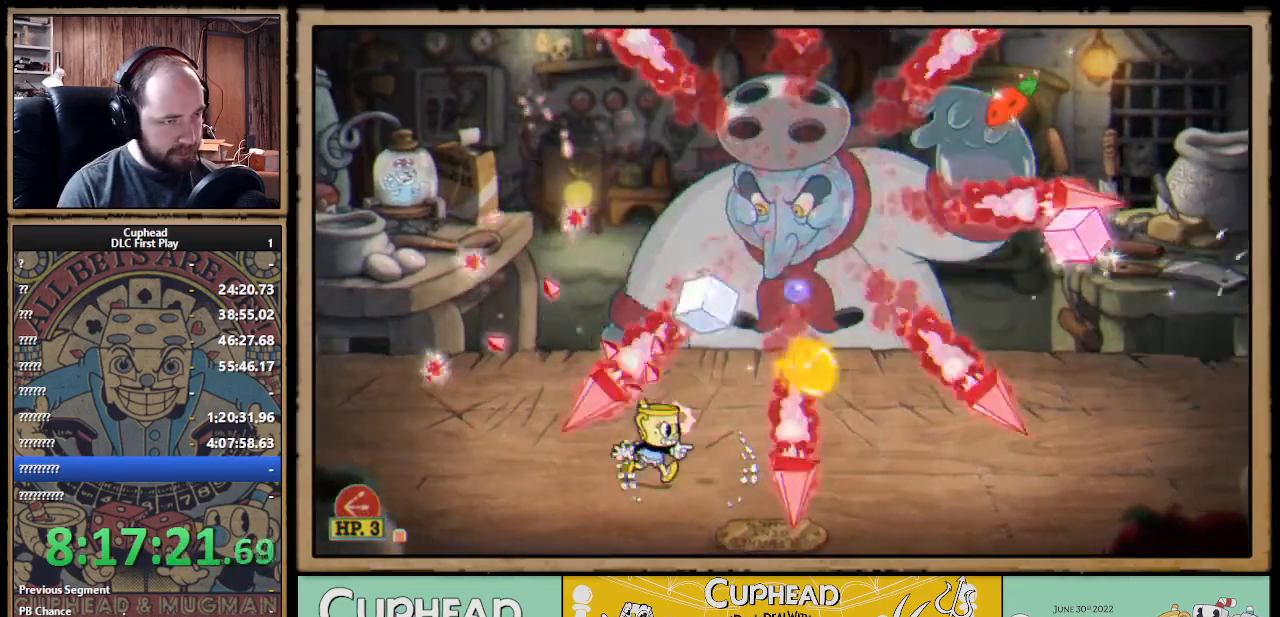
{"buttons": ["B"], "left_stick": "right", "right_stick": "center", "events": [[183, "X", "up"], [200, "left_stick", "center"], [250, "A", "down"], [267, "left_stick", "right"], [367, "A", "up"], [367, "B", "down"]]}
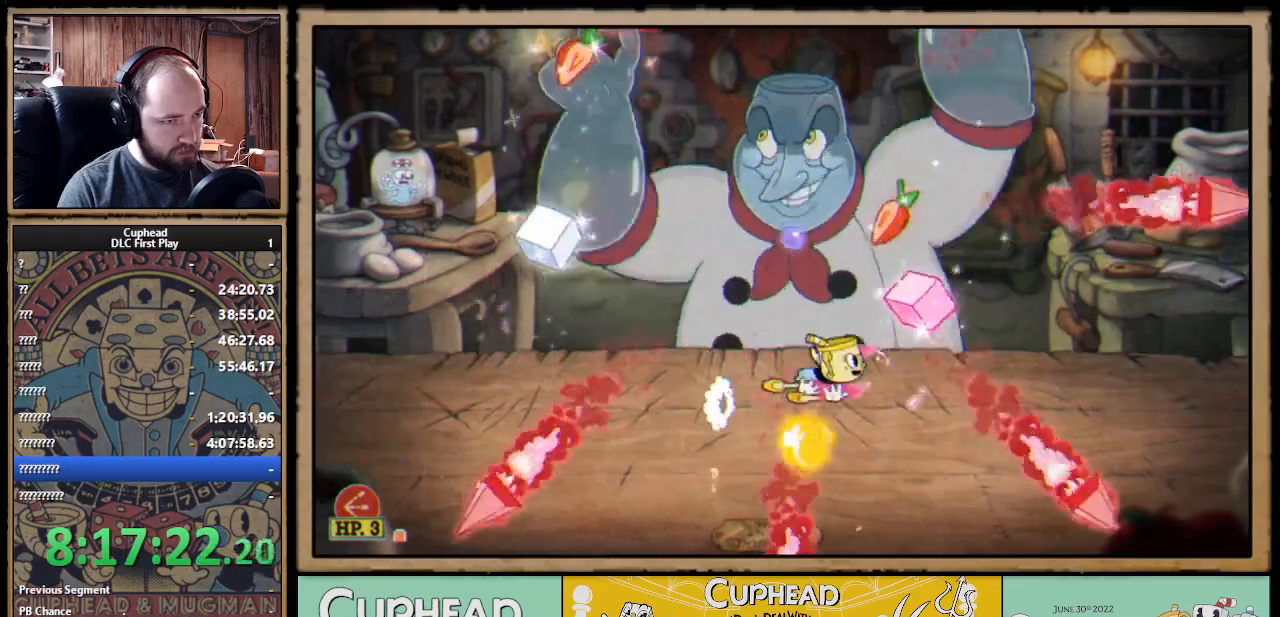
{"buttons": ["B"], "left_stick": "right", "right_stick": "center", "events": [[17, "B", "up"], [250, "B", "down"], [317, "B", "up"], [350, "B", "down"], [383, "B", "up"], [467, "B", "down"]]}
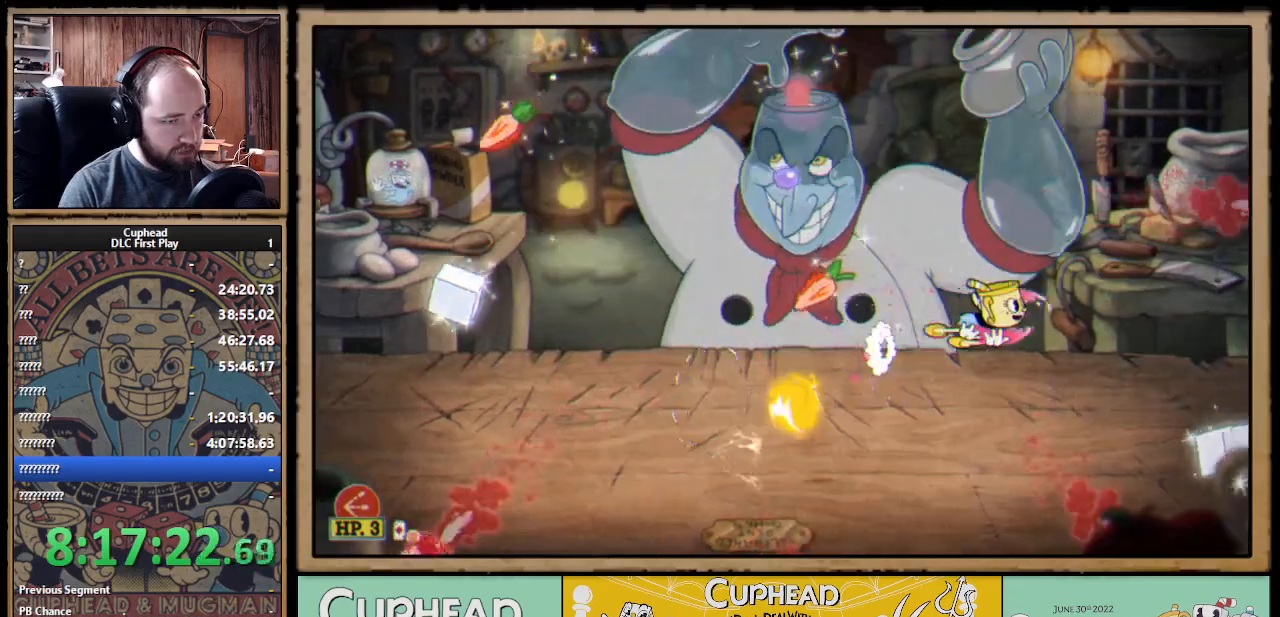
{"buttons": ["X"], "left_stick": "left", "right_stick": "center", "events": [[17, "B", "up"], [67, "B", "down"], [117, "B", "up"], [183, "left_stick", "left"], [333, "X", "down"]]}
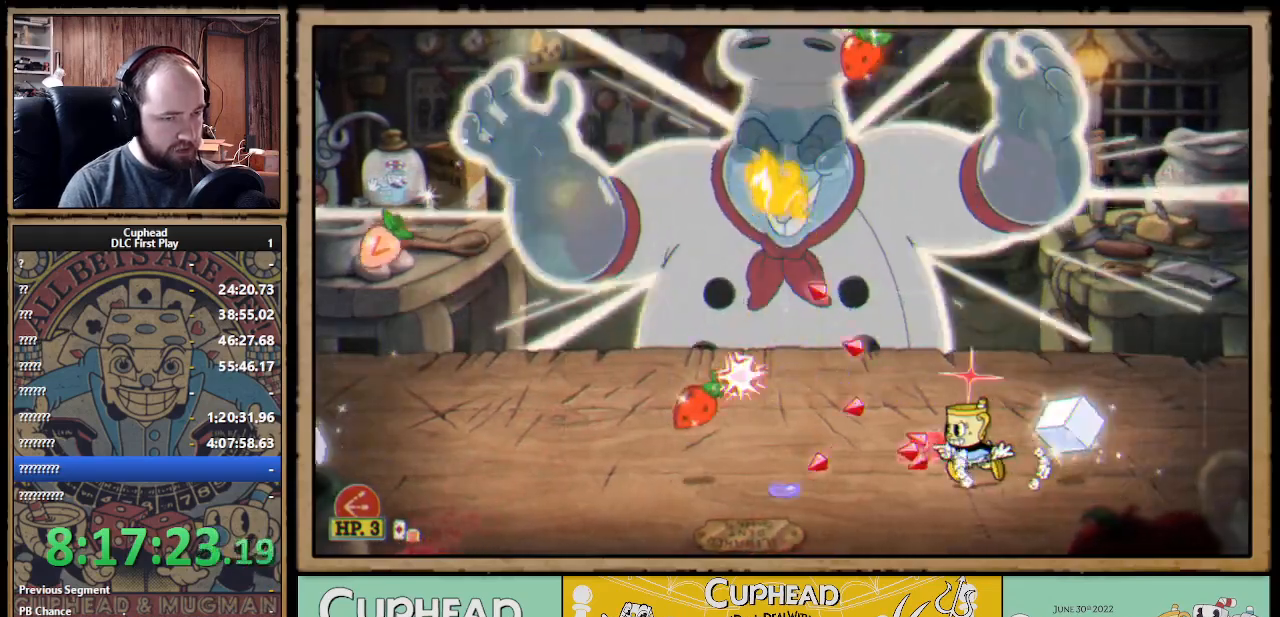
{"buttons": ["X"], "left_stick": "right", "right_stick": "center", "events": [[350, "left_stick", "right"]]}
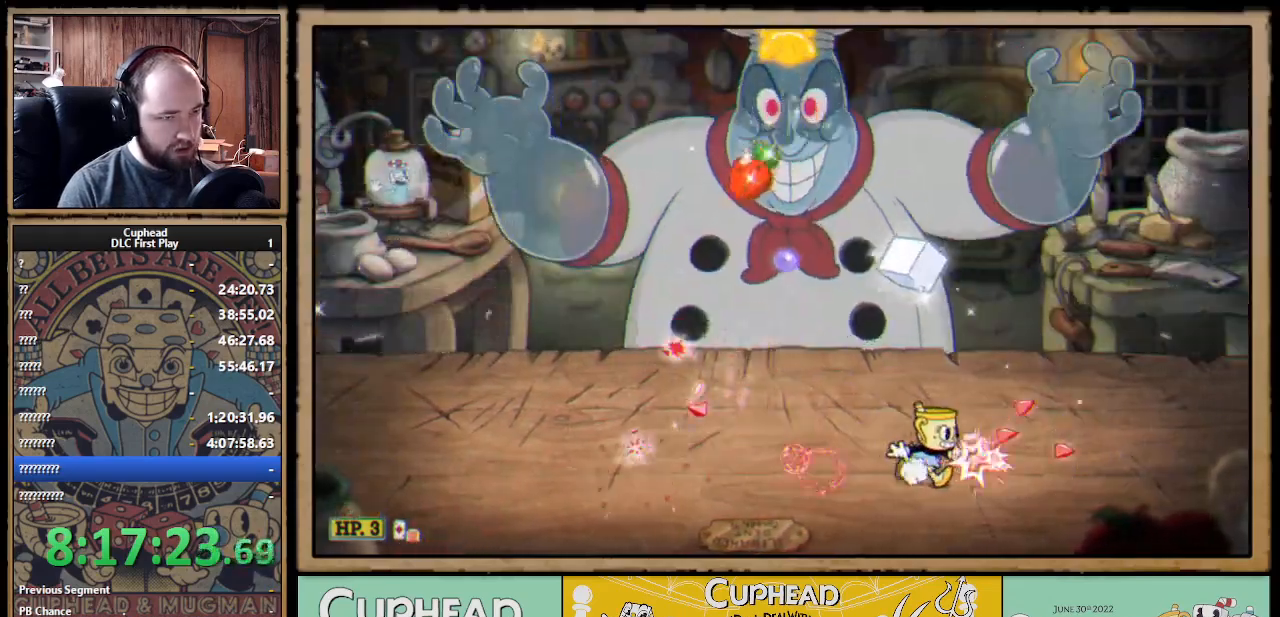
{"buttons": ["X"], "left_stick": "center", "right_stick": "center", "events": [[167, "left_stick", "center"], [217, "left_stick", "left"], [283, "R1", "down"], [383, "left_stick", "center"], [450, "R1", "up"]]}
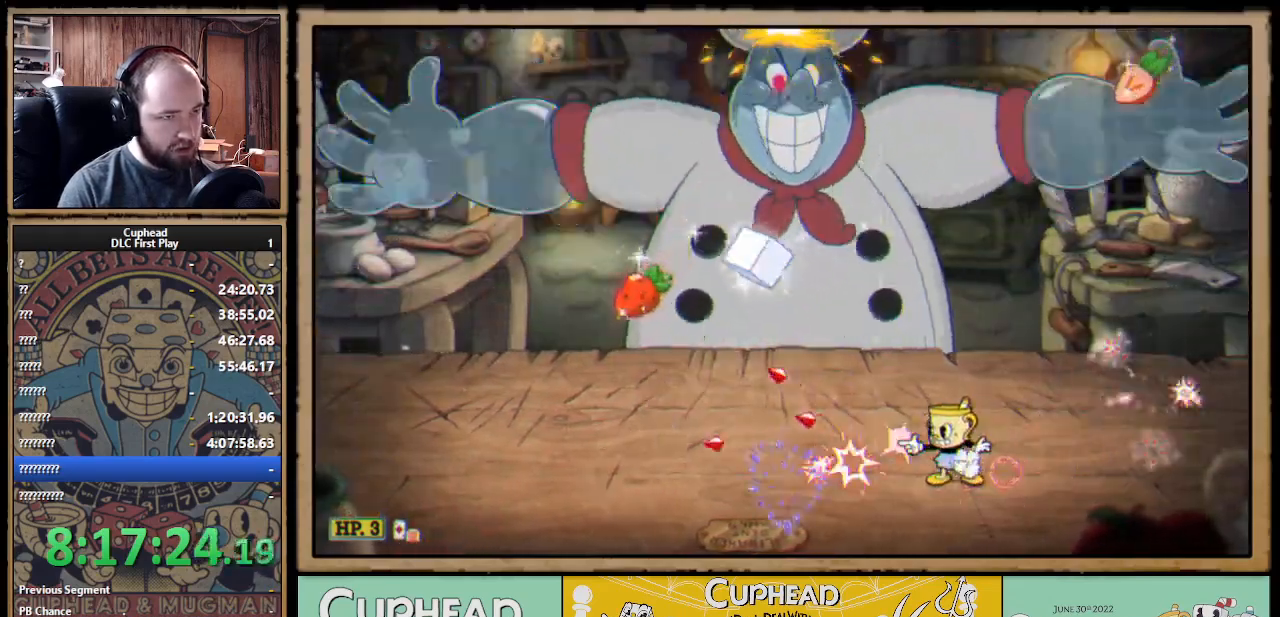
{"buttons": ["A", "X"], "left_stick": "left", "right_stick": "center", "events": [[50, "left_stick", "left"], [83, "A", "down"], [217, "left_stick", "center"], [233, "A", "up"], [283, "A", "down"], [283, "left_stick", "left"]]}